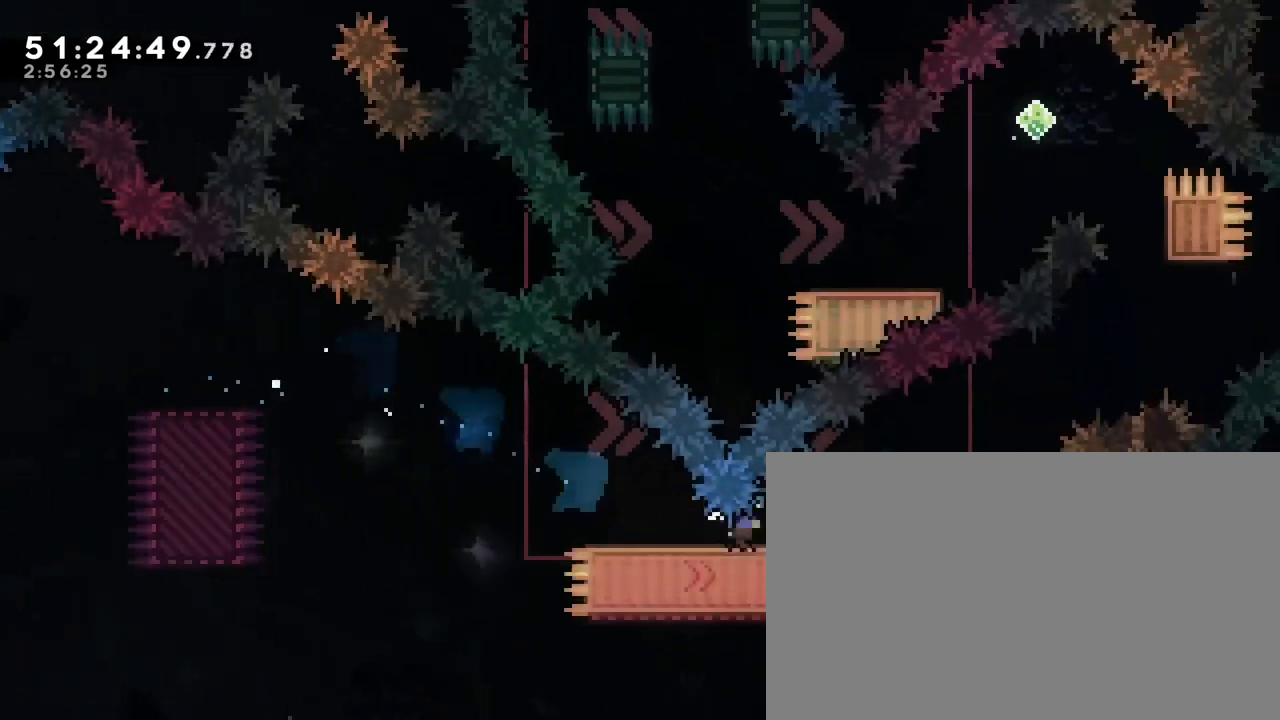
Gameplay with a controller (Xbox layout); each line is a JSON object with the inputs held at the frame after it. "events" lists button and stick changes between this image and that frame as [ms after this image, input, new state], when the widget could be followed in between. Not read: L1 L2 L3 R1 R2 R3 SELECT START X Y.
{"buttons": ["A"], "left_stick": "center", "right_stick": "center", "events": [[50, "right_stick", "up"], [200, "right_stick", "up-right"], [367, "right_stick", "center"], [383, "left_stick", "center"], [450, "A", "down"]]}
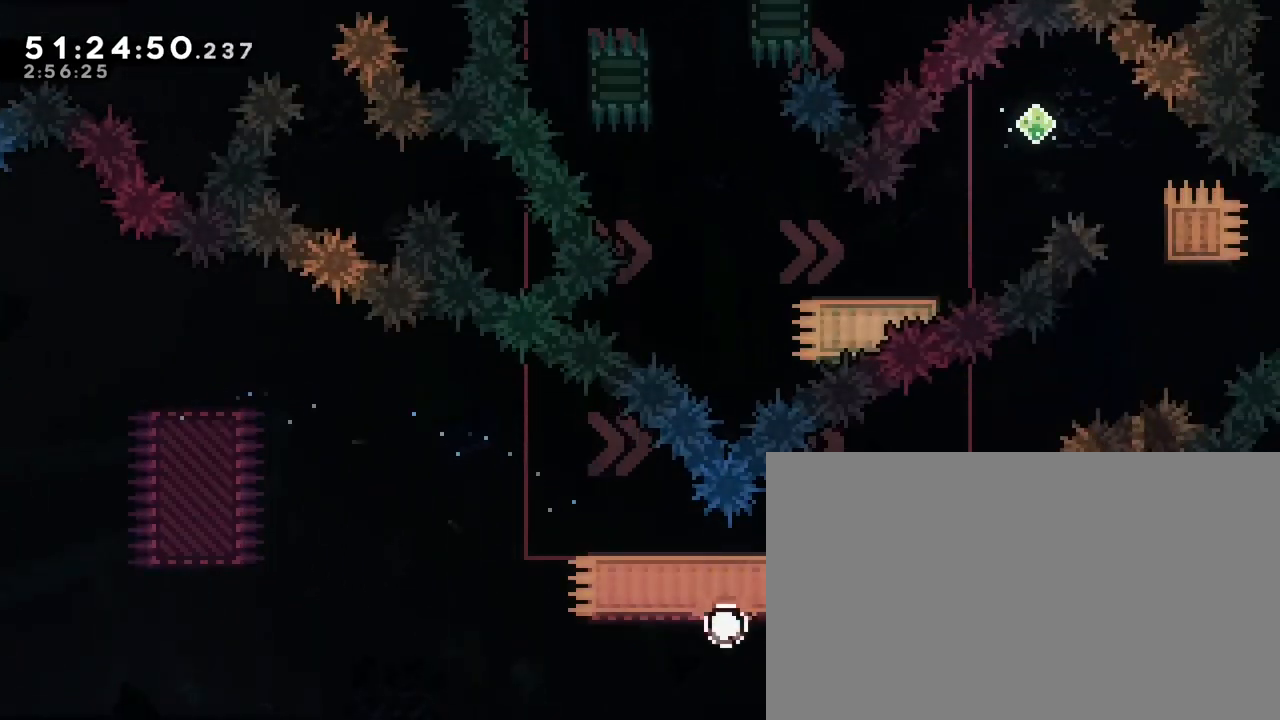
{"buttons": [], "left_stick": "center", "right_stick": "center", "events": [[17, "B", "down"], [33, "A", "up"], [67, "left_stick", "down-right"], [183, "B", "up"], [367, "left_stick", "center"]]}
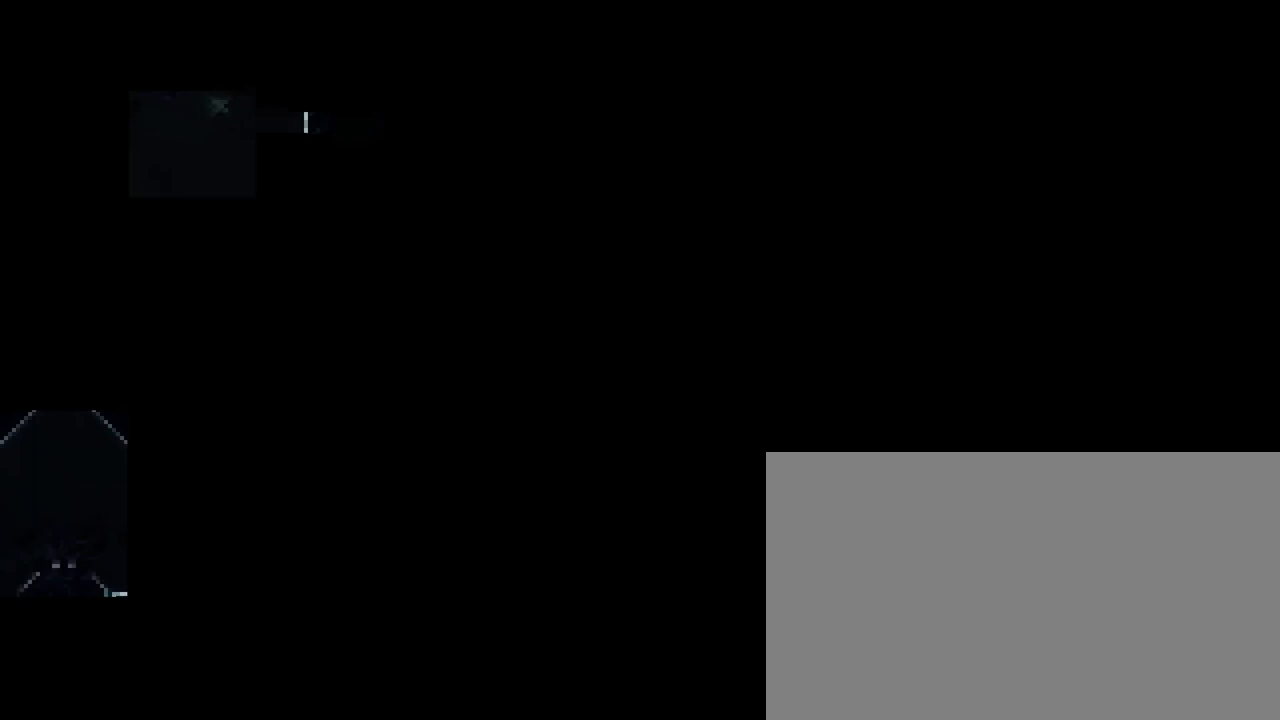
{"buttons": [], "left_stick": "center", "right_stick": "center", "events": []}
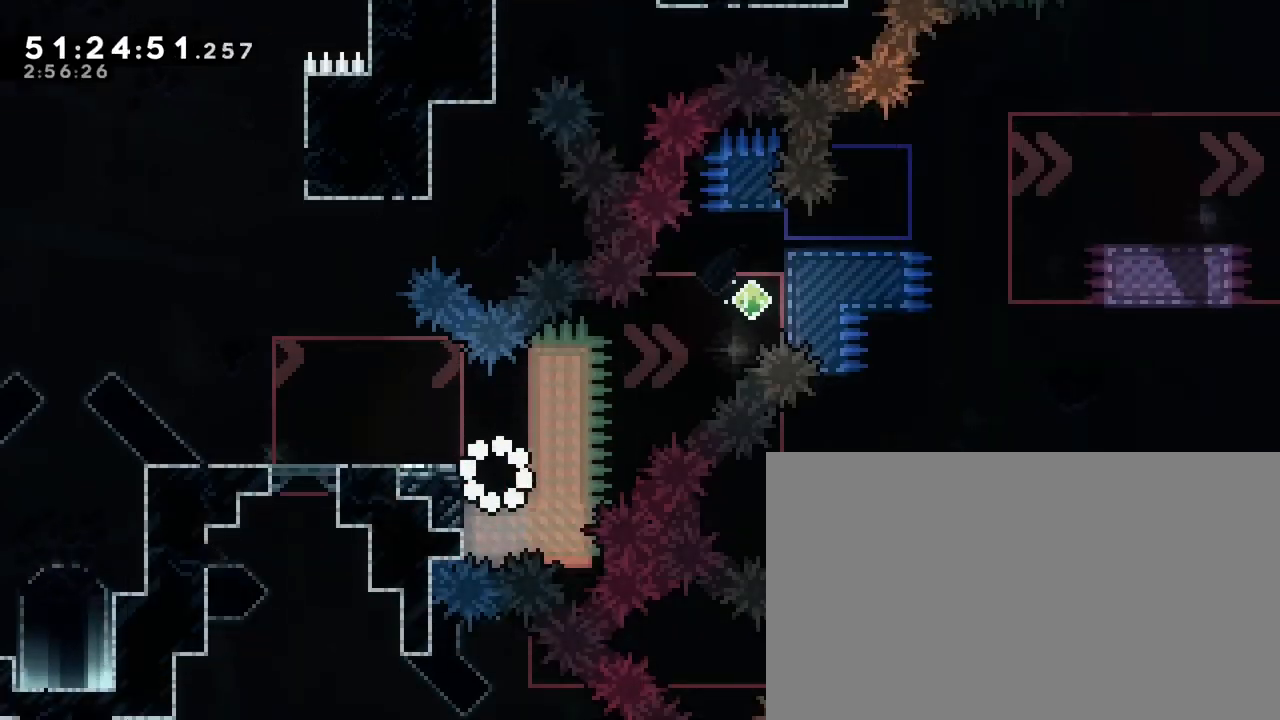
{"buttons": [], "left_stick": "center", "right_stick": "center", "events": [[183, "left_stick", "down-right"], [383, "left_stick", "center"]]}
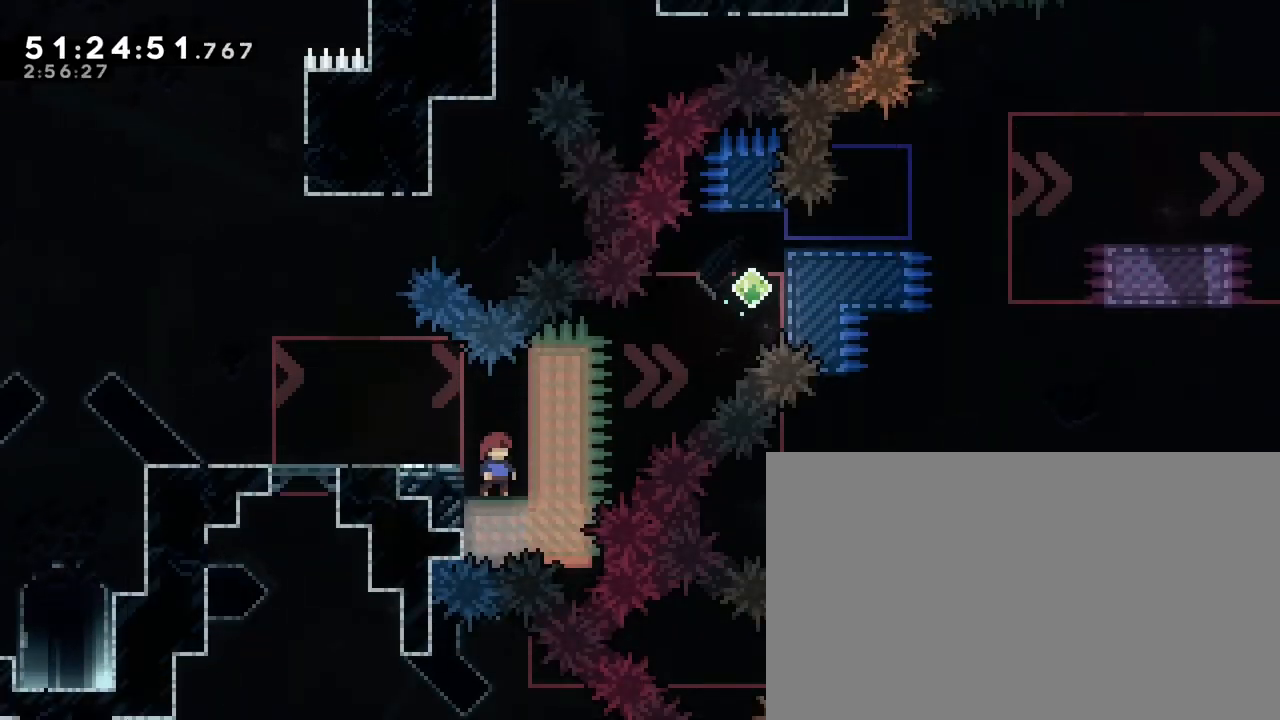
{"buttons": ["B"], "left_stick": "center", "right_stick": "center", "events": [[300, "B", "down"], [300, "left_stick", "down-left"], [400, "left_stick", "center"]]}
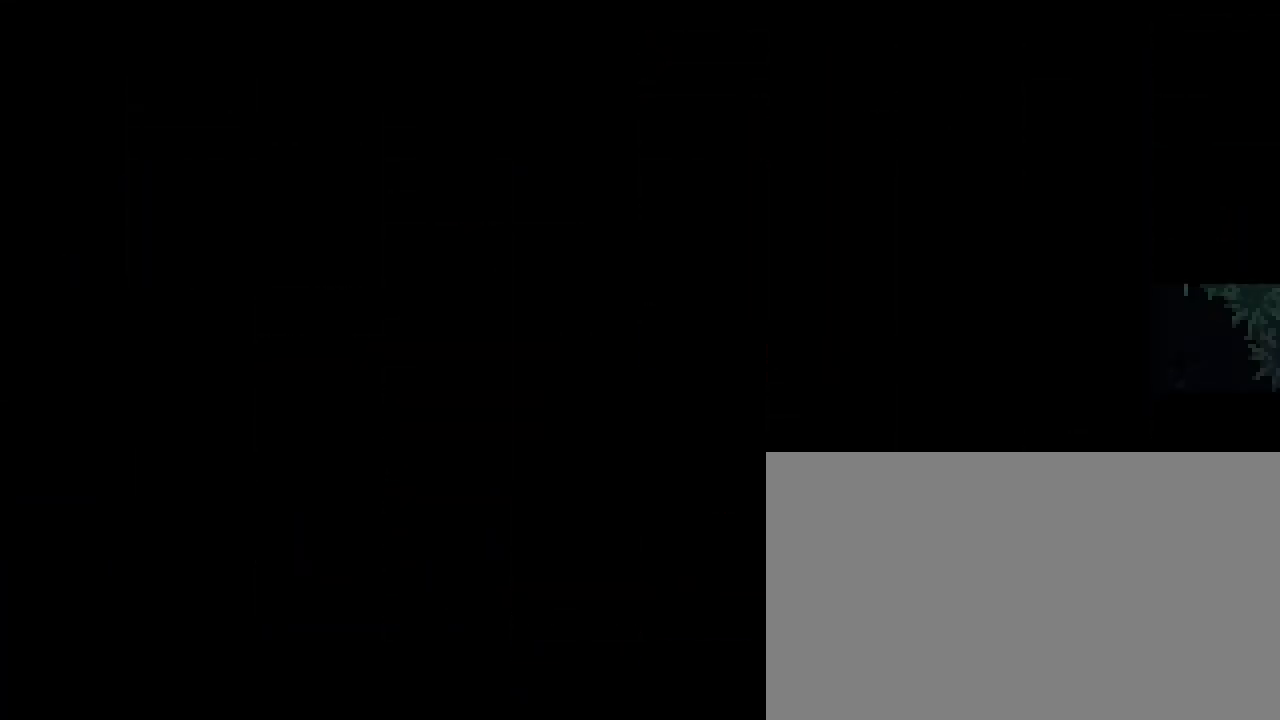
{"buttons": [], "left_stick": "down-right", "right_stick": "center", "events": [[33, "B", "up"], [100, "left_stick", "down-right"]]}
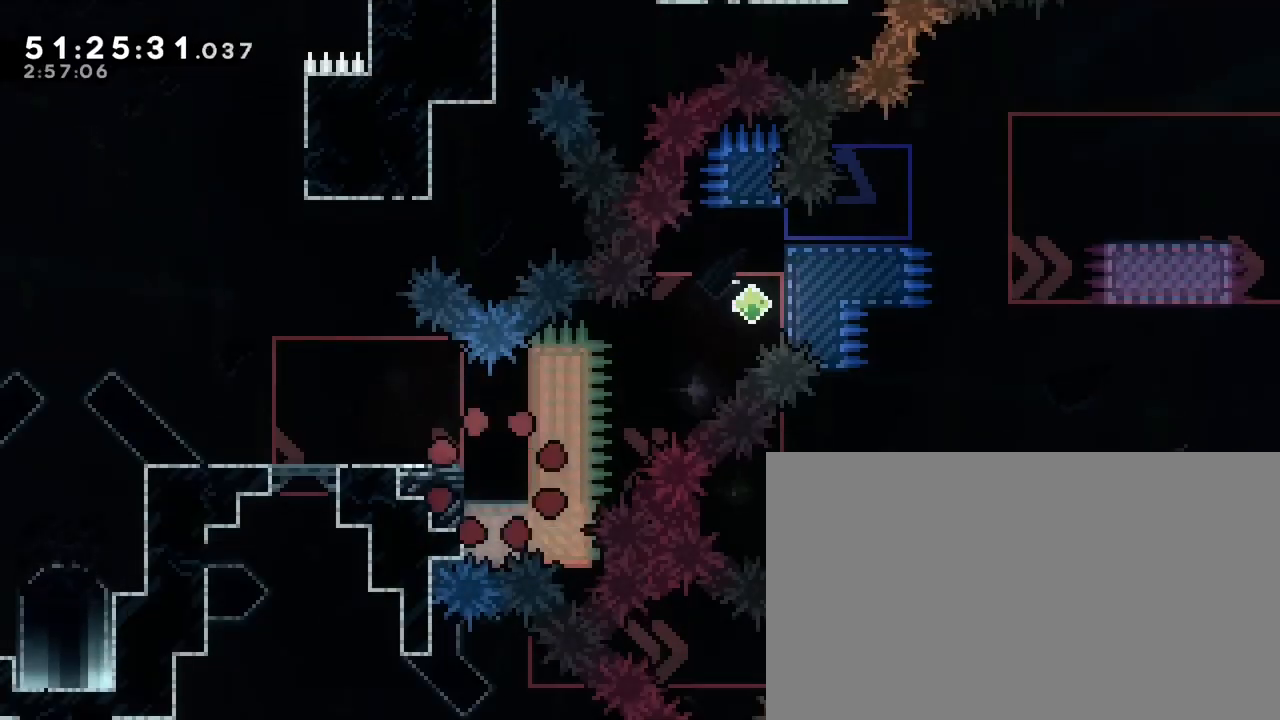
{"buttons": [], "left_stick": "down-right", "right_stick": "center", "events": []}
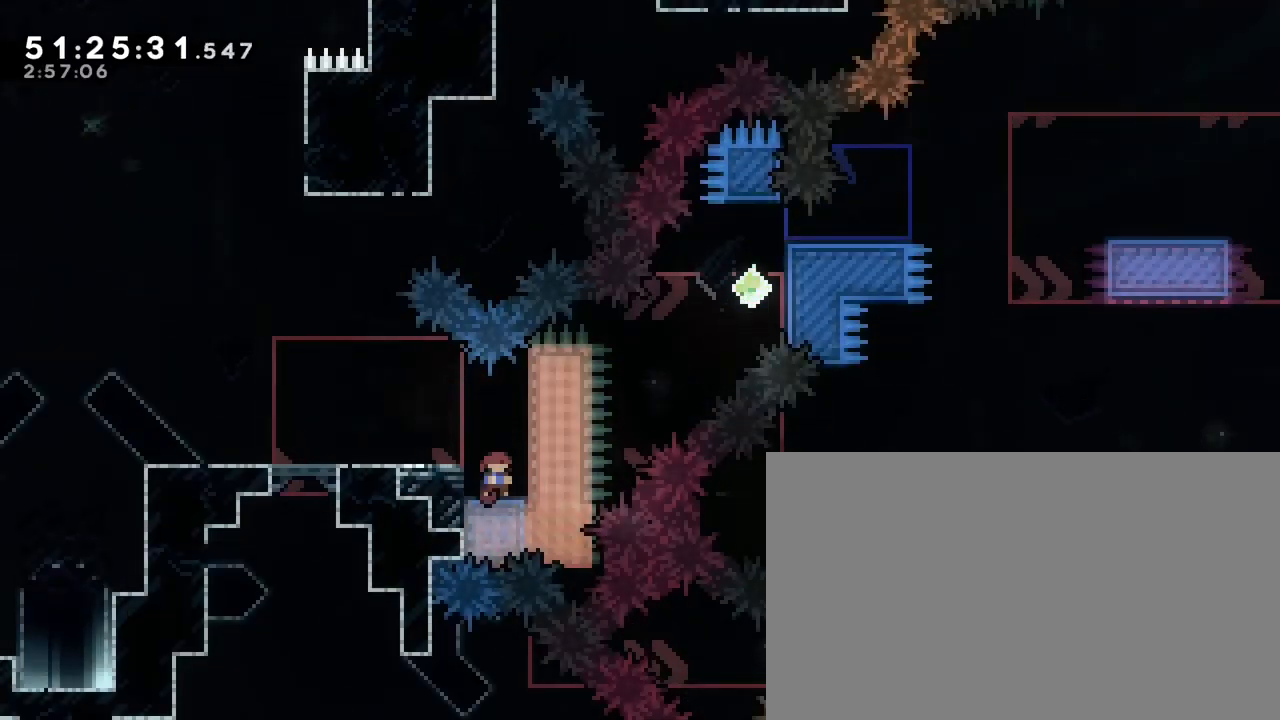
{"buttons": [], "left_stick": "center", "right_stick": "center", "events": [[283, "left_stick", "center"]]}
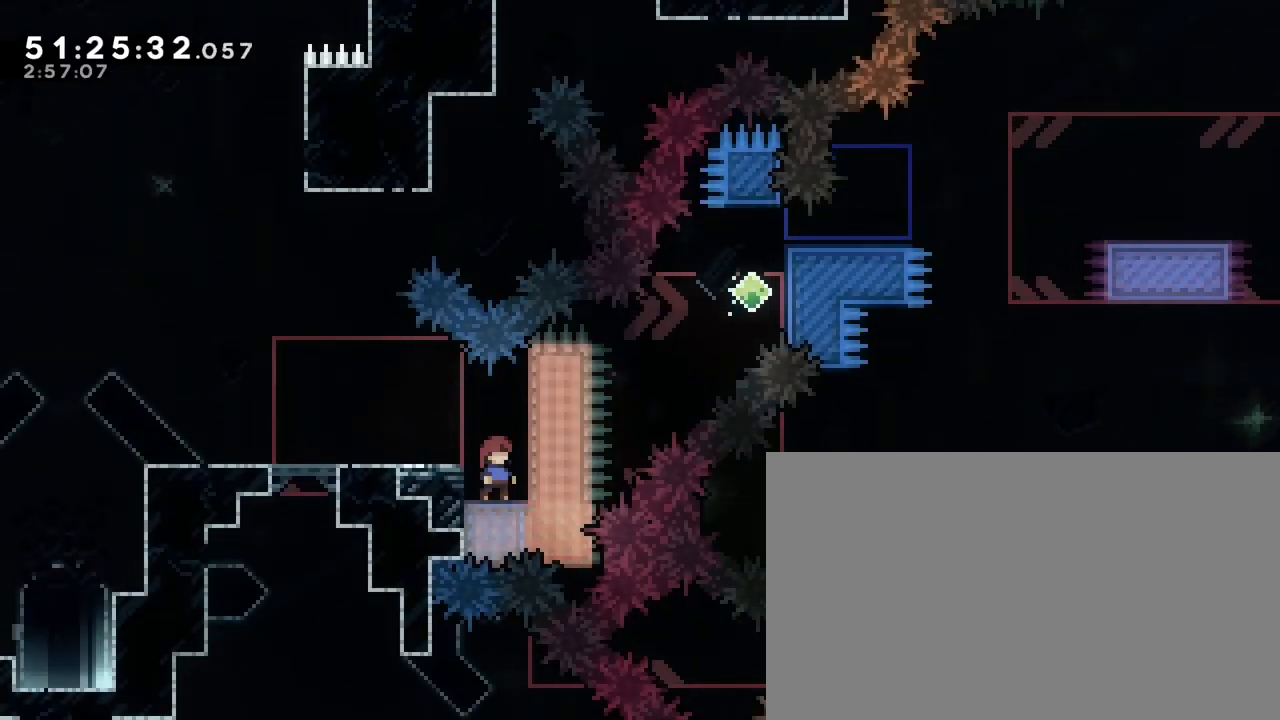
{"buttons": [], "left_stick": "left", "right_stick": "center", "events": [[133, "left_stick", "right"], [233, "left_stick", "center"], [417, "left_stick", "left"]]}
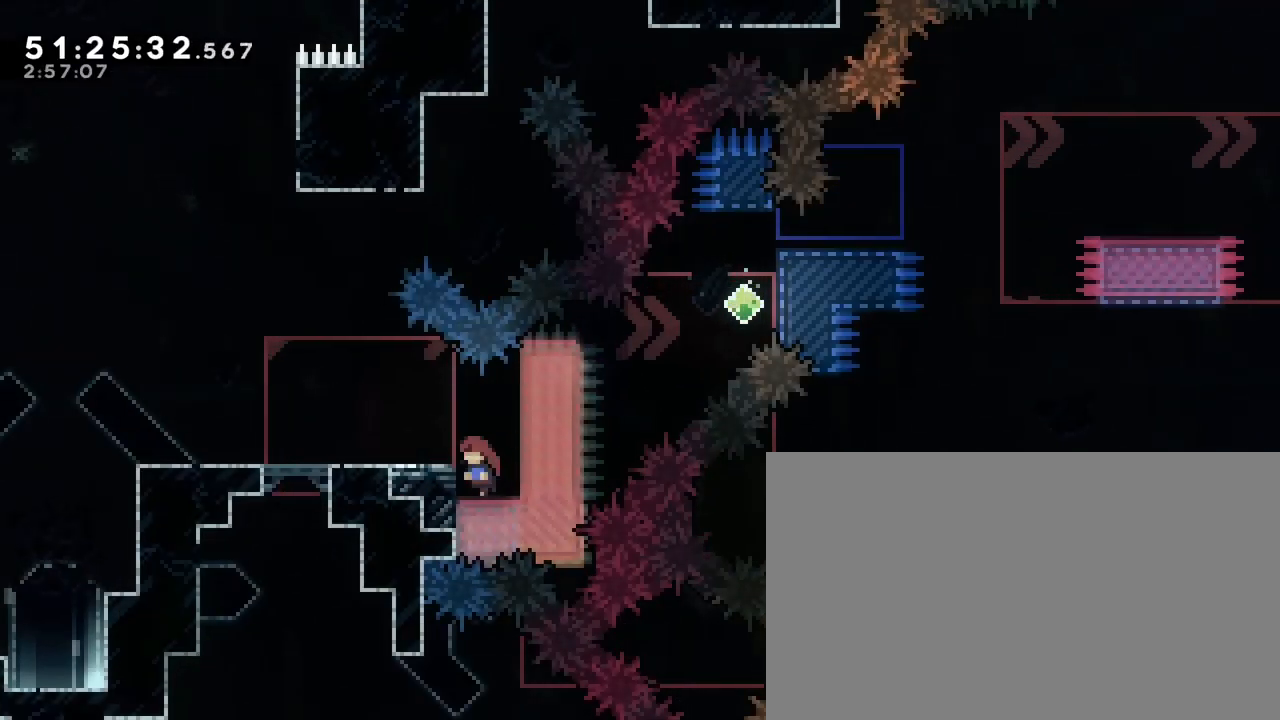
{"buttons": [], "left_stick": "center", "right_stick": "center", "events": [[67, "left_stick", "center"], [350, "left_stick", "right"], [433, "left_stick", "center"]]}
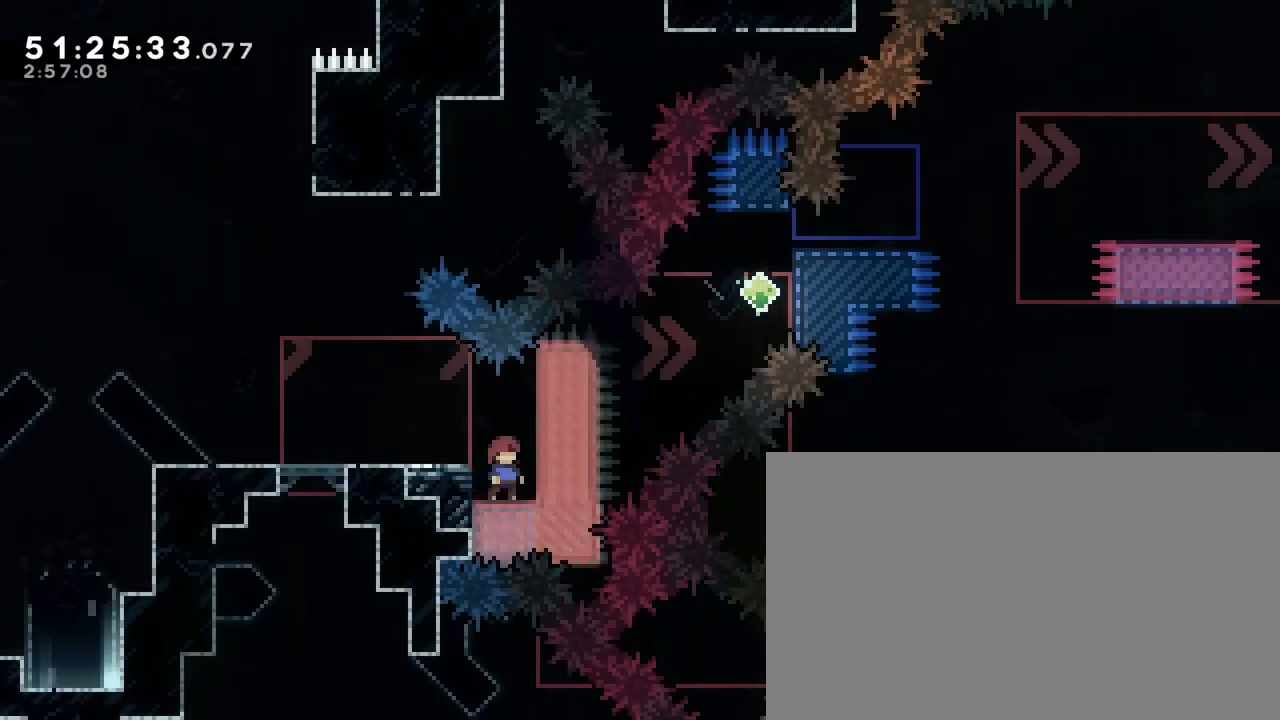
{"buttons": [], "left_stick": "center", "right_stick": "center", "events": []}
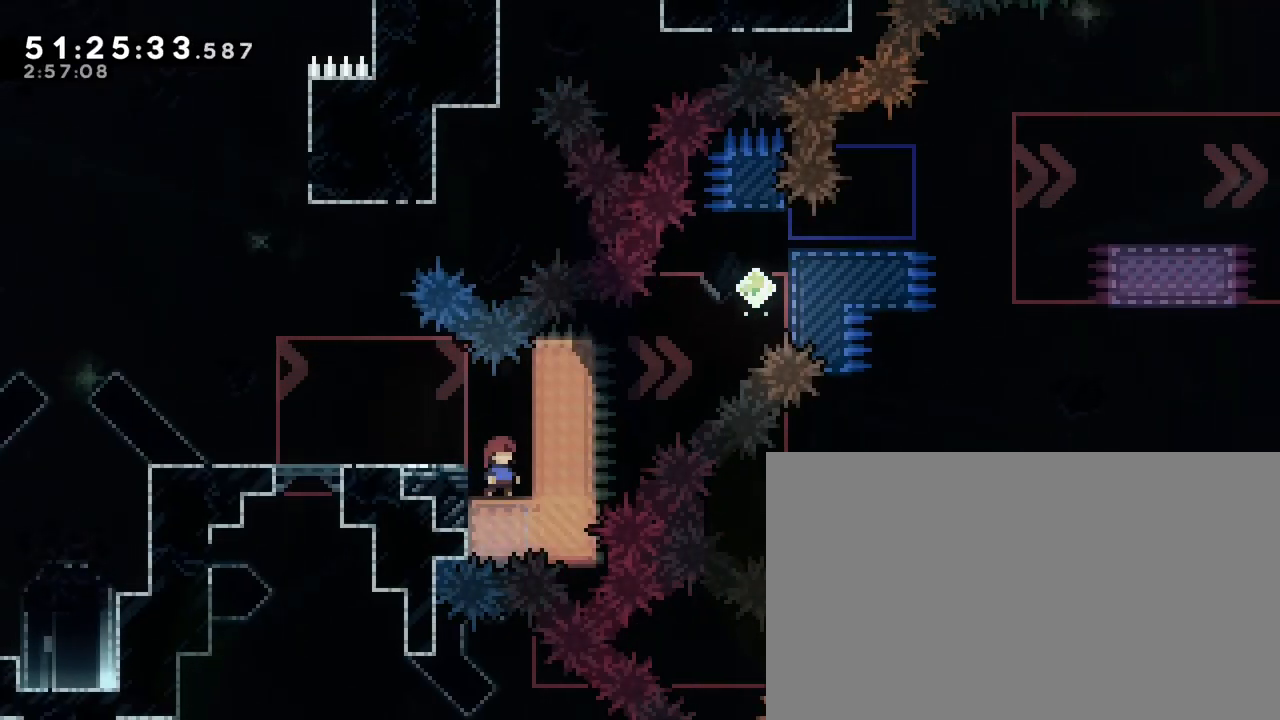
{"buttons": ["B"], "left_stick": "down-right", "right_stick": "center", "events": [[500, "B", "down"], [500, "left_stick", "down-right"]]}
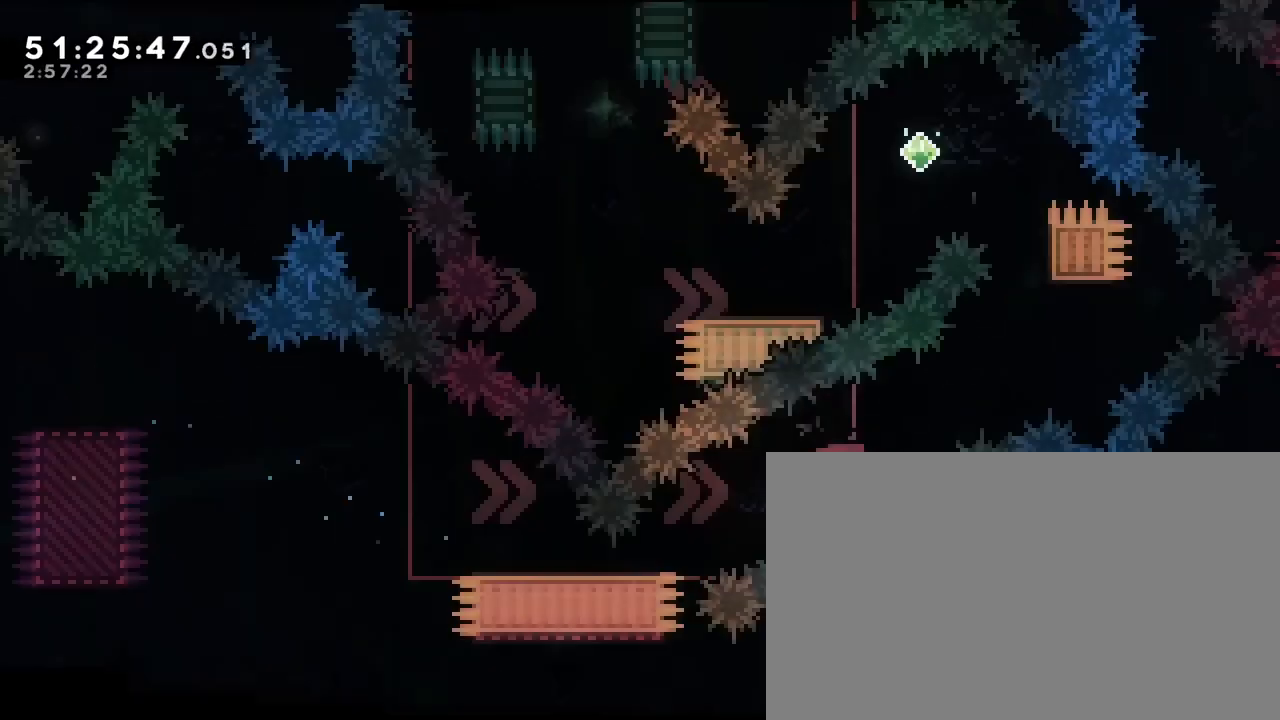
{"buttons": [], "left_stick": "down-right", "right_stick": "center", "events": [[150, "B", "up"]]}
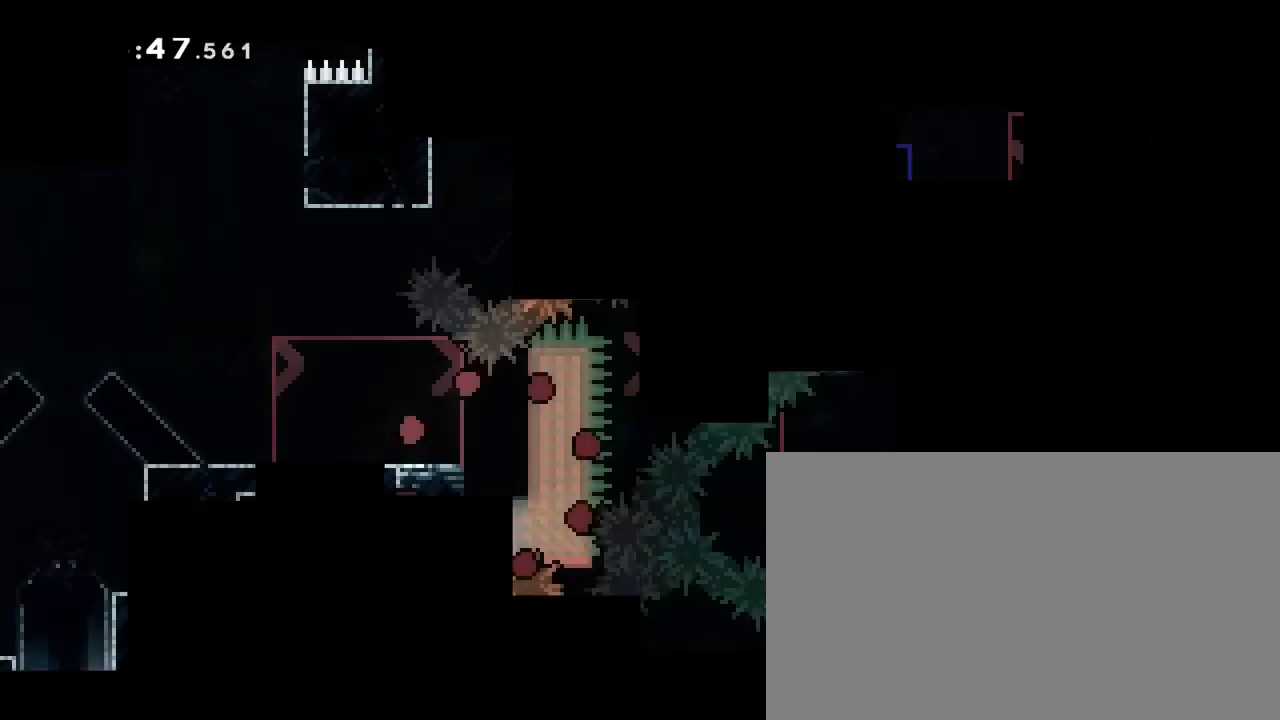
{"buttons": [], "left_stick": "down-right", "right_stick": "center", "events": []}
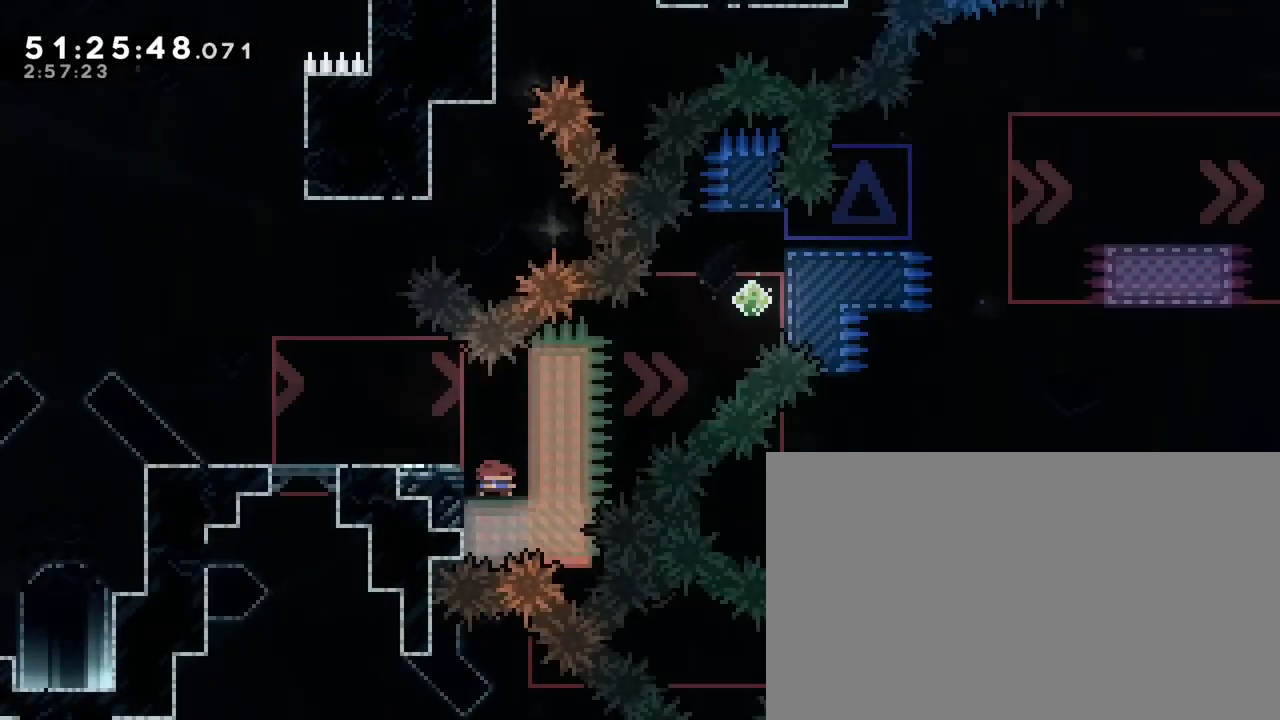
{"buttons": [], "left_stick": "center", "right_stick": "center", "events": [[400, "left_stick", "center"]]}
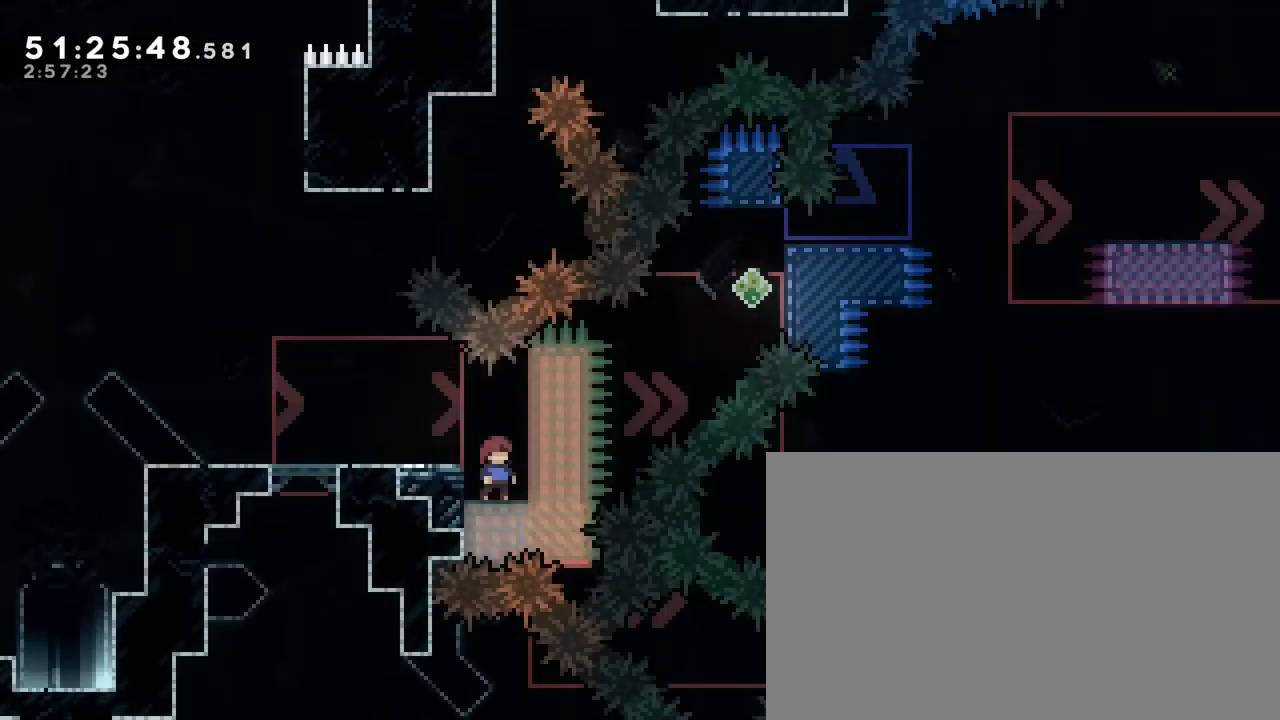
{"buttons": [], "left_stick": "left", "right_stick": "center", "events": [[417, "left_stick", "left"]]}
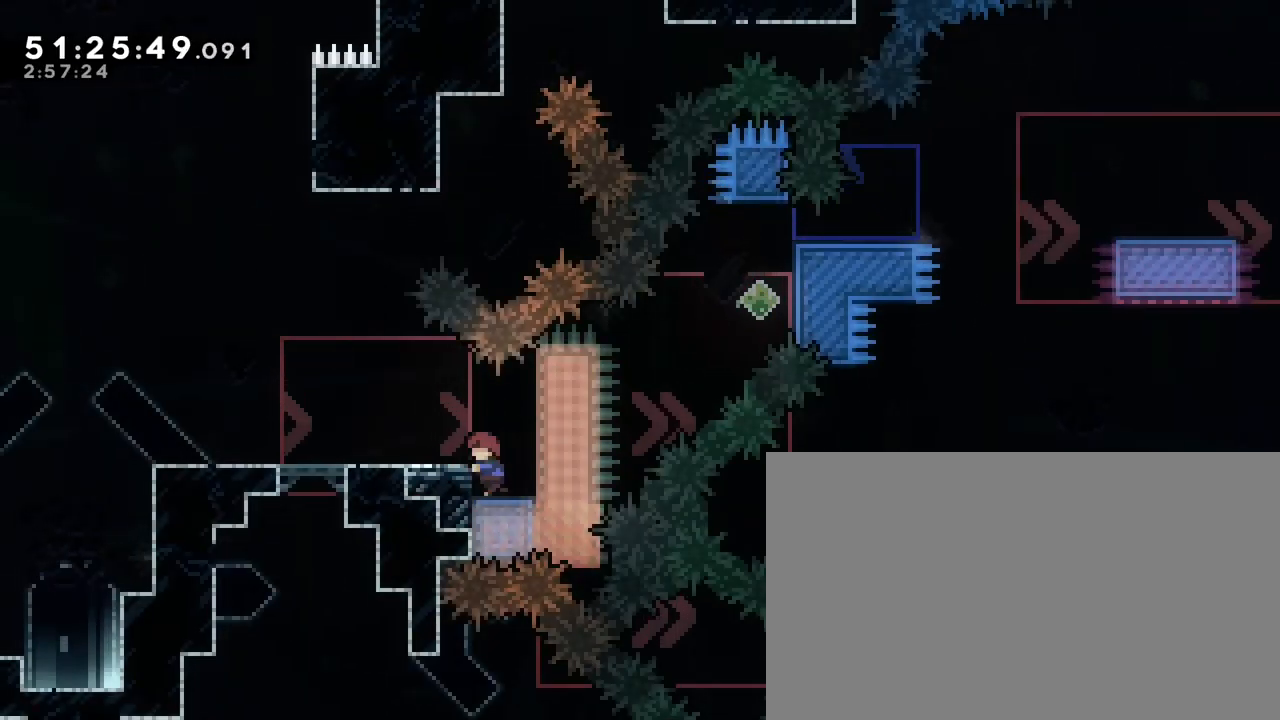
{"buttons": [], "left_stick": "left", "right_stick": "up", "events": [[50, "left_stick", "center"], [400, "left_stick", "left"], [450, "right_stick", "up"]]}
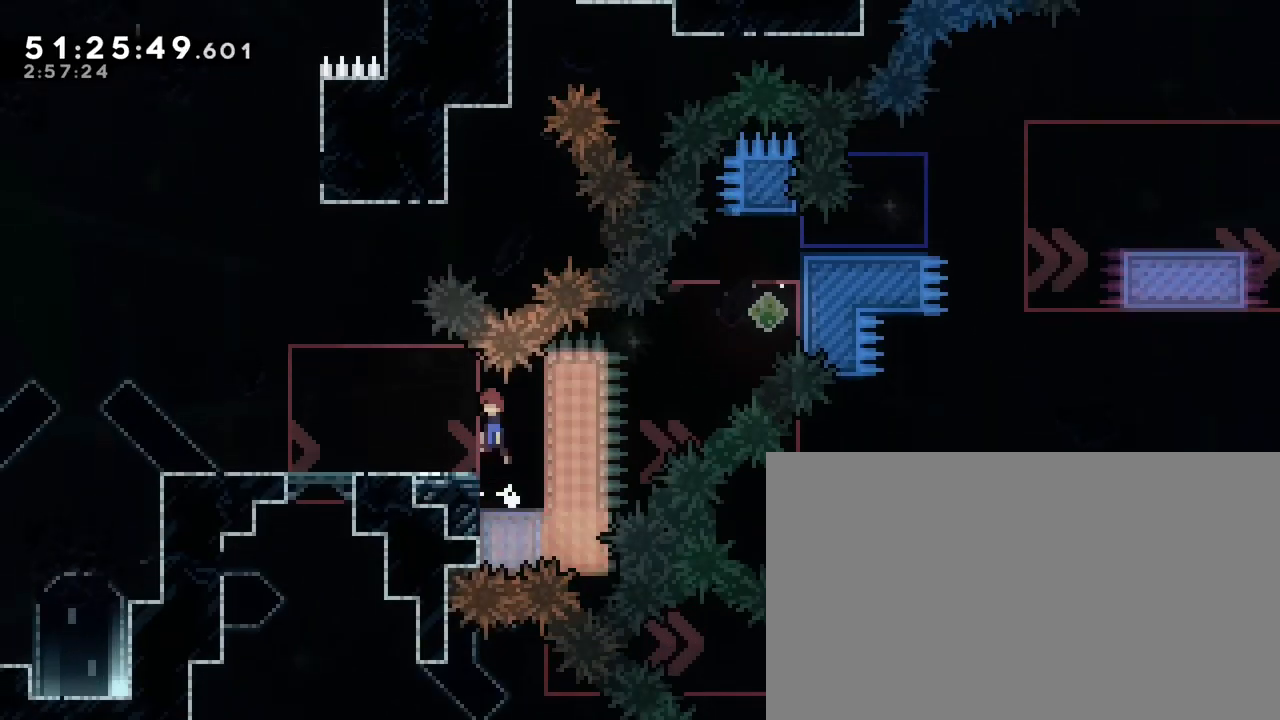
{"buttons": [], "left_stick": "left", "right_stick": "center", "events": [[67, "right_stick", "center"], [417, "right_stick", "up"], [483, "right_stick", "center"]]}
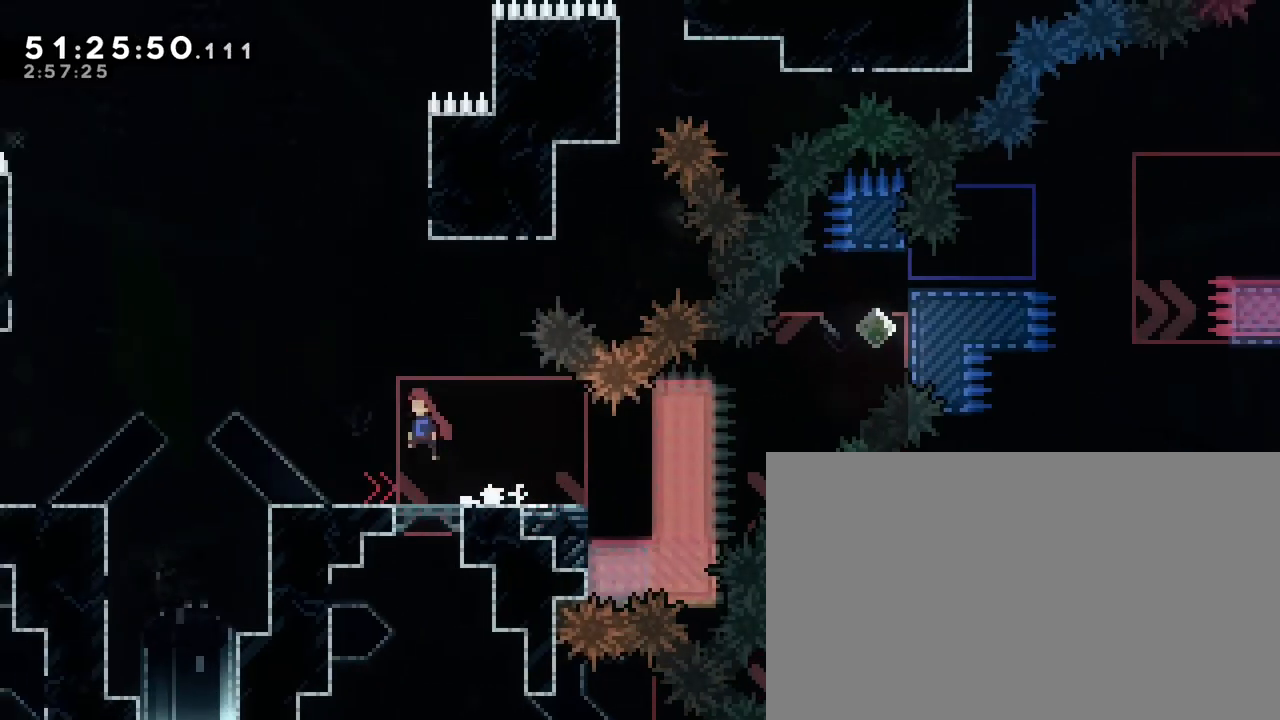
{"buttons": [], "left_stick": "right", "right_stick": "up", "events": [[333, "left_stick", "right"], [367, "right_stick", "up"]]}
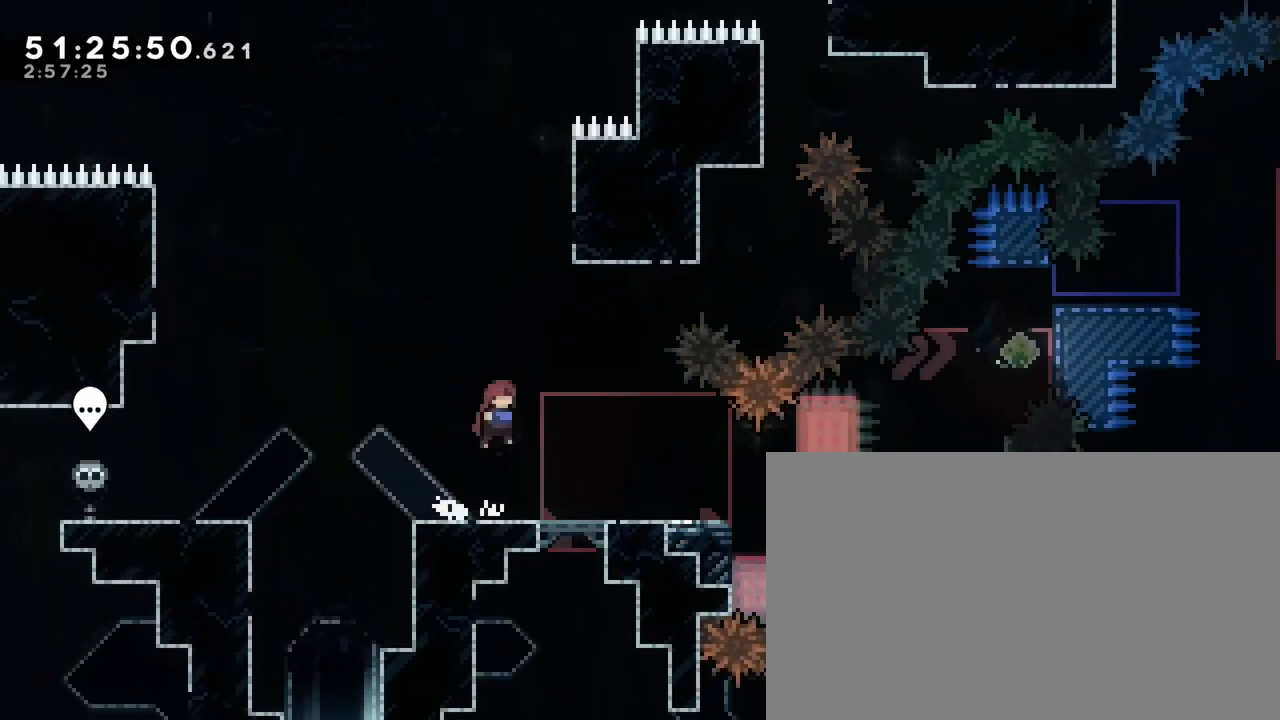
{"buttons": [], "left_stick": "center", "right_stick": "center", "events": [[17, "right_stick", "center"], [167, "left_stick", "center"]]}
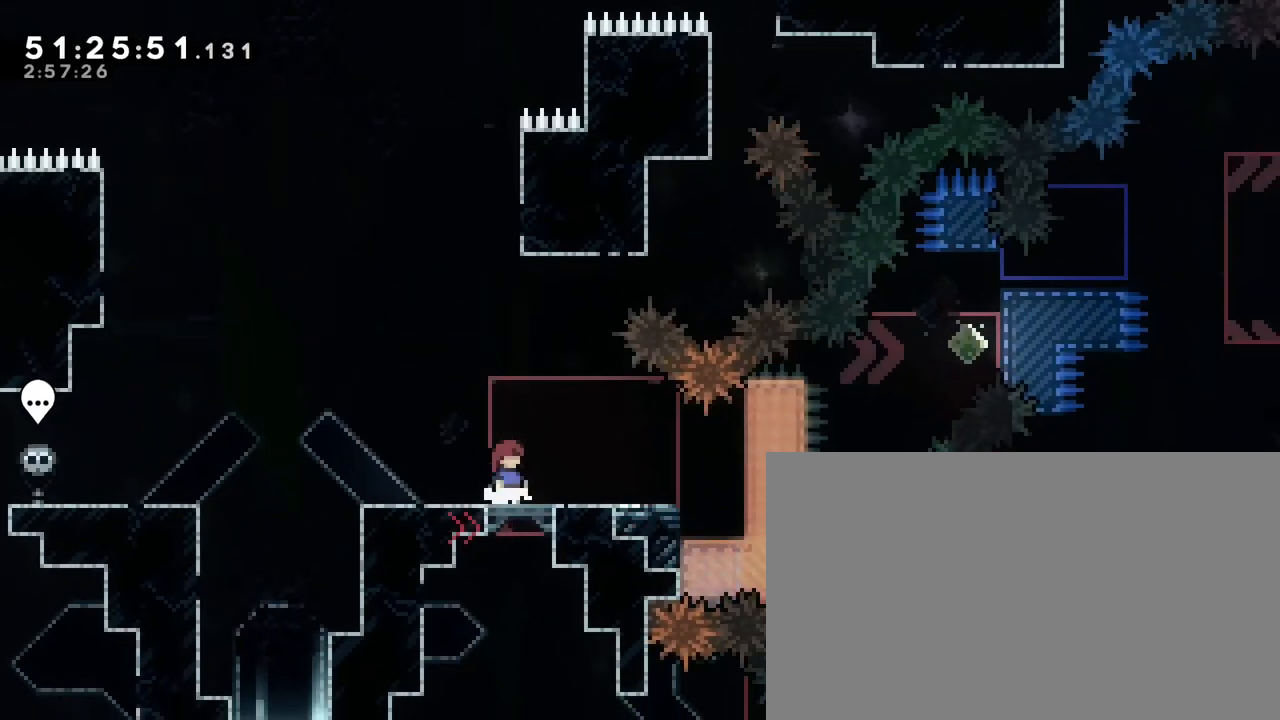
{"buttons": [], "left_stick": "center", "right_stick": "up", "events": [[17, "left_stick", "left"], [100, "right_stick", "up"], [317, "left_stick", "center"], [417, "DPAD_RIGHT", "down"], [483, "DPAD_RIGHT", "up"]]}
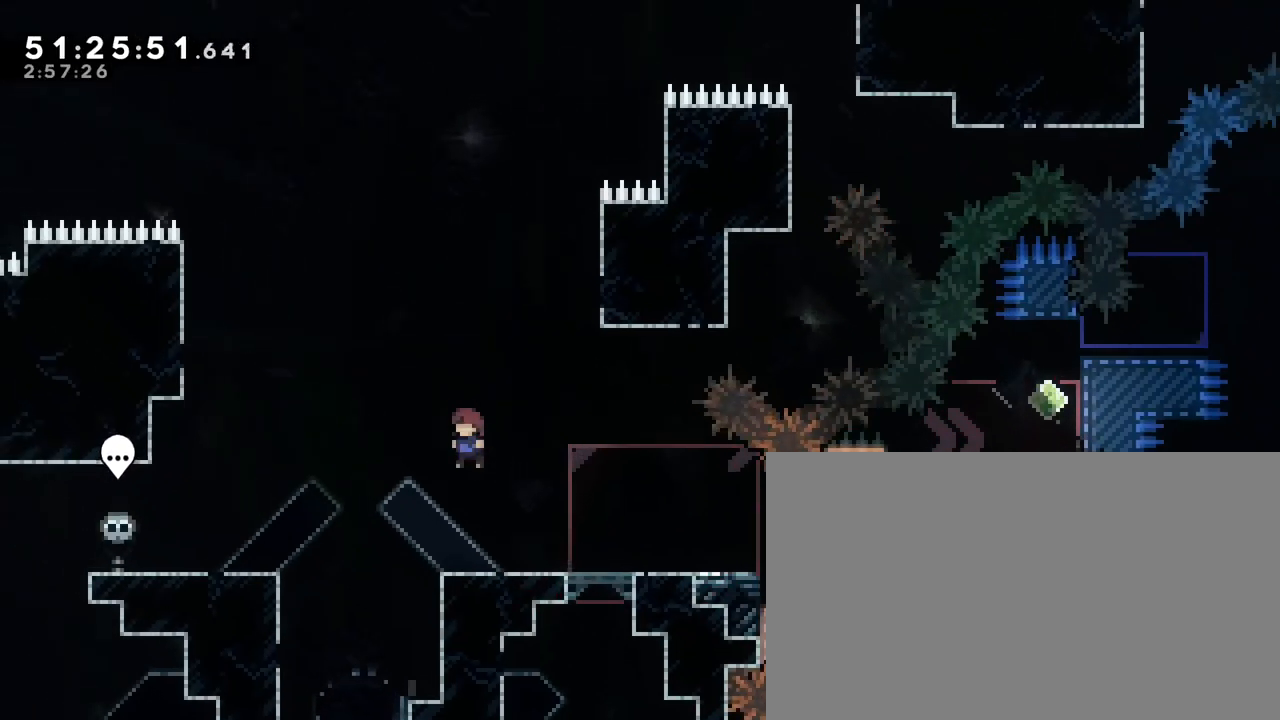
{"buttons": [], "left_stick": "center", "right_stick": "center", "events": [[67, "DPAD_RIGHT", "down"], [67, "left_stick", "right"], [117, "DPAD_RIGHT", "up"], [183, "left_stick", "center"], [183, "right_stick", "center"]]}
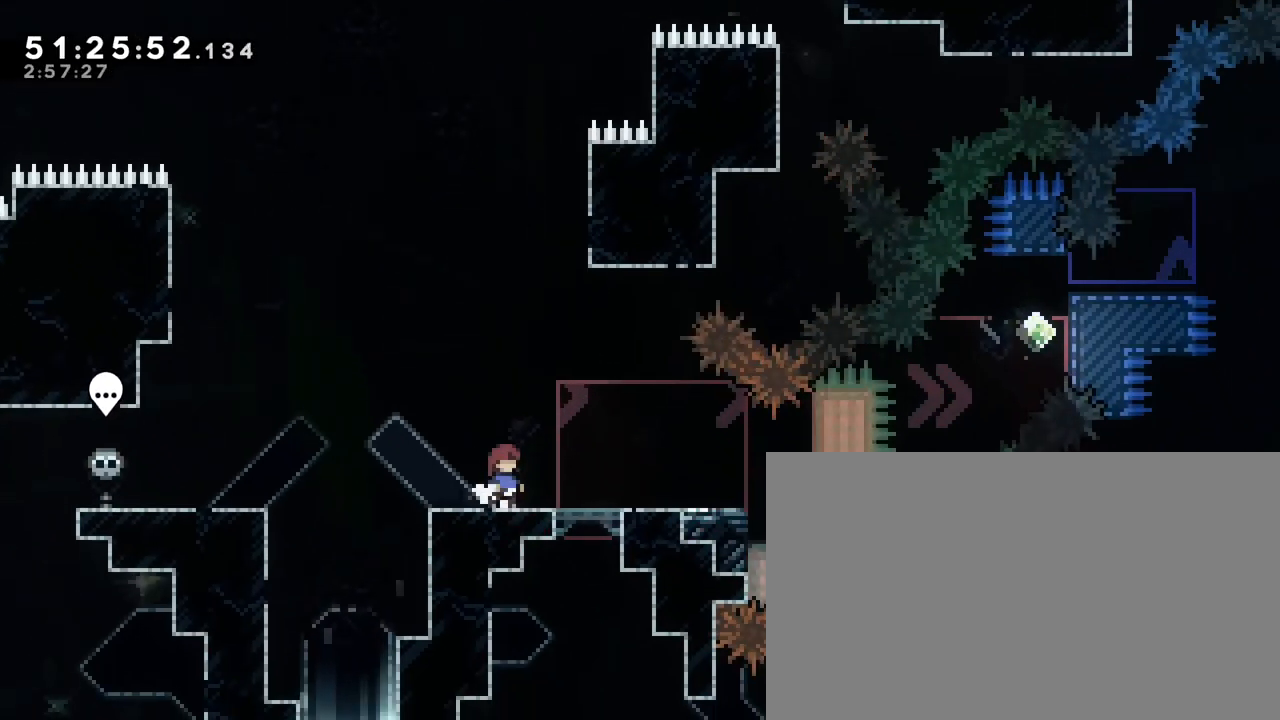
{"buttons": [], "left_stick": "center", "right_stick": "up", "events": [[500, "right_stick", "up"]]}
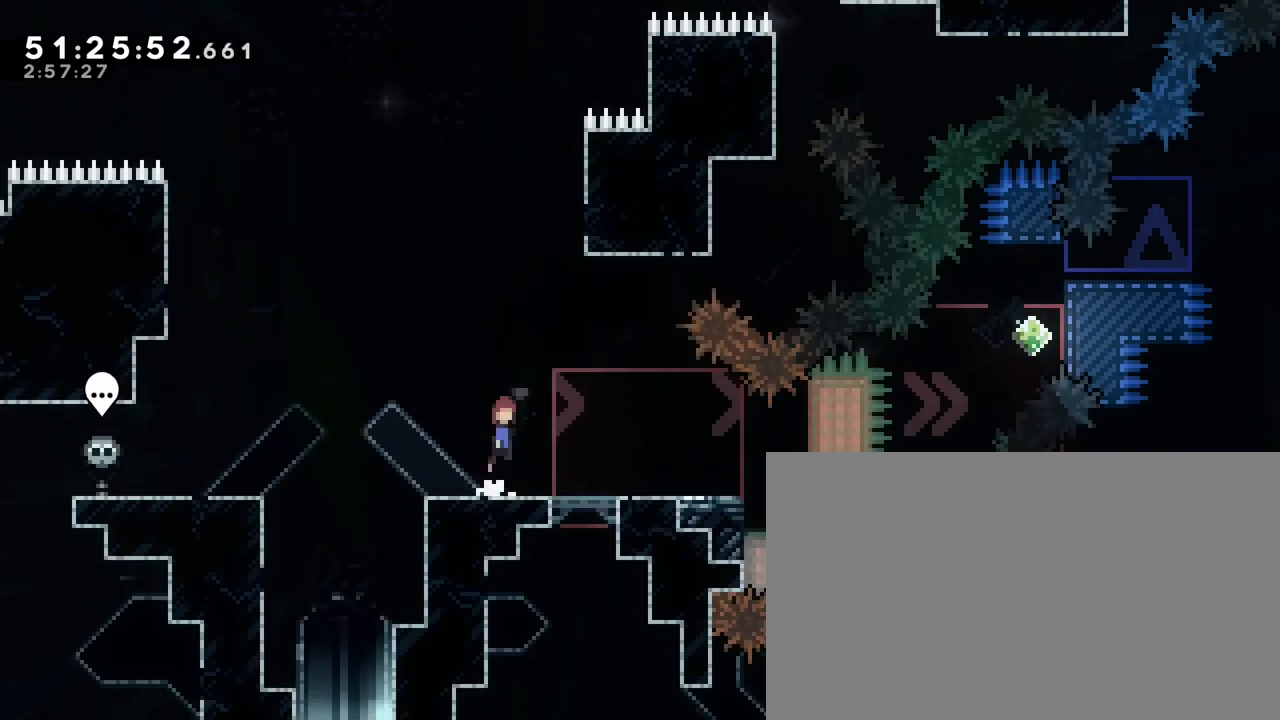
{"buttons": [], "left_stick": "left", "right_stick": "center", "events": [[400, "left_stick", "left"], [500, "right_stick", "center"]]}
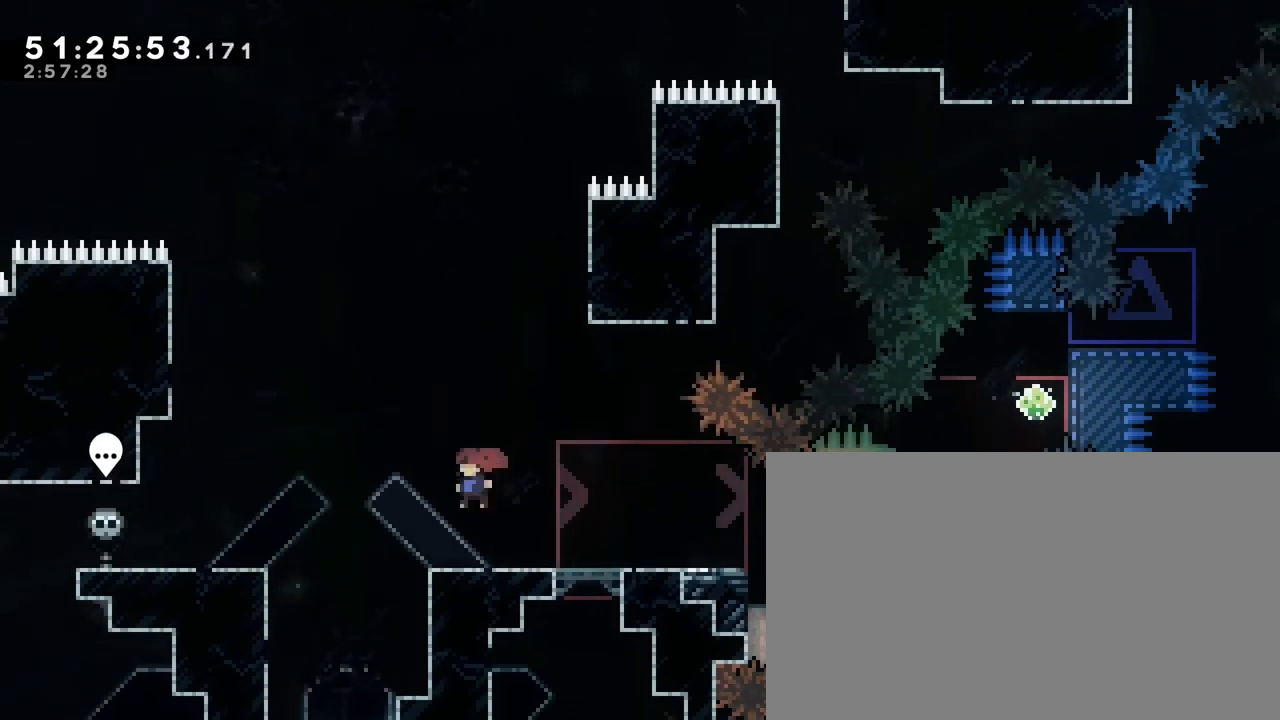
{"buttons": [], "left_stick": "left", "right_stick": "up", "events": [[50, "left_stick", "center"], [100, "left_stick", "left"], [250, "right_stick", "up"]]}
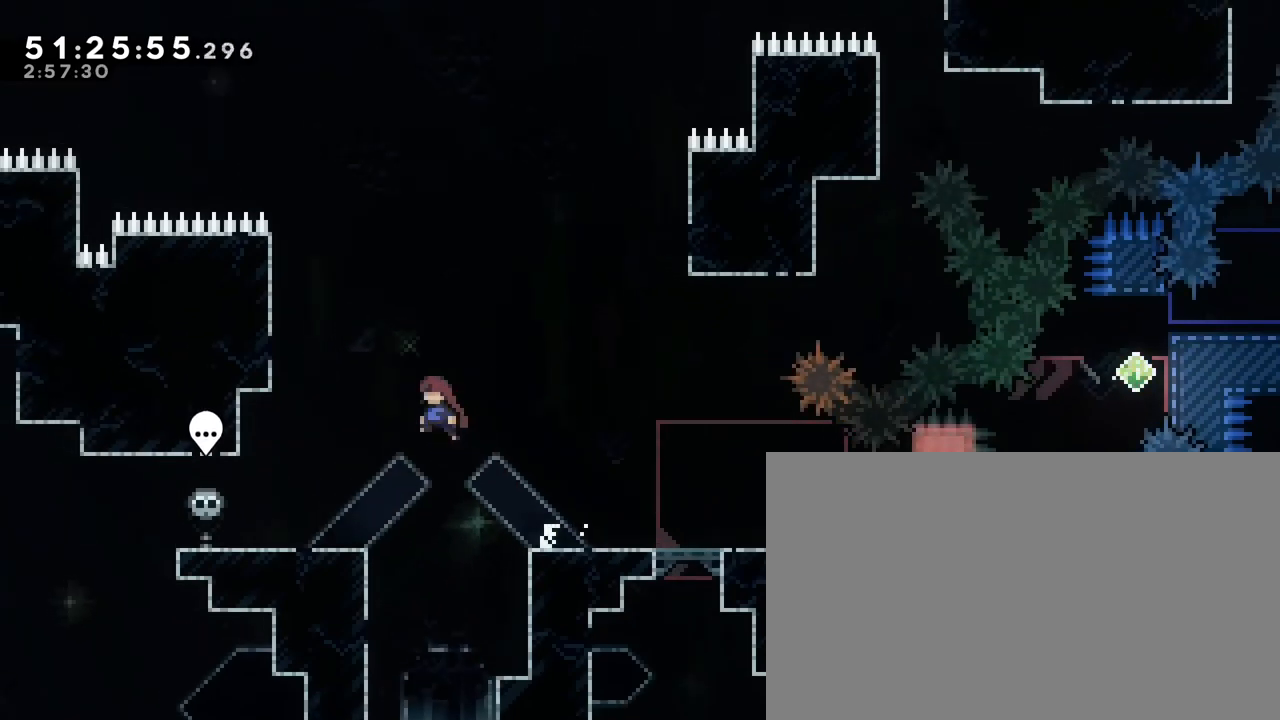
{"buttons": [], "left_stick": "right", "right_stick": "center", "events": [[333, "right_stick", "center"], [350, "left_stick", "center"], [417, "left_stick", "right"]]}
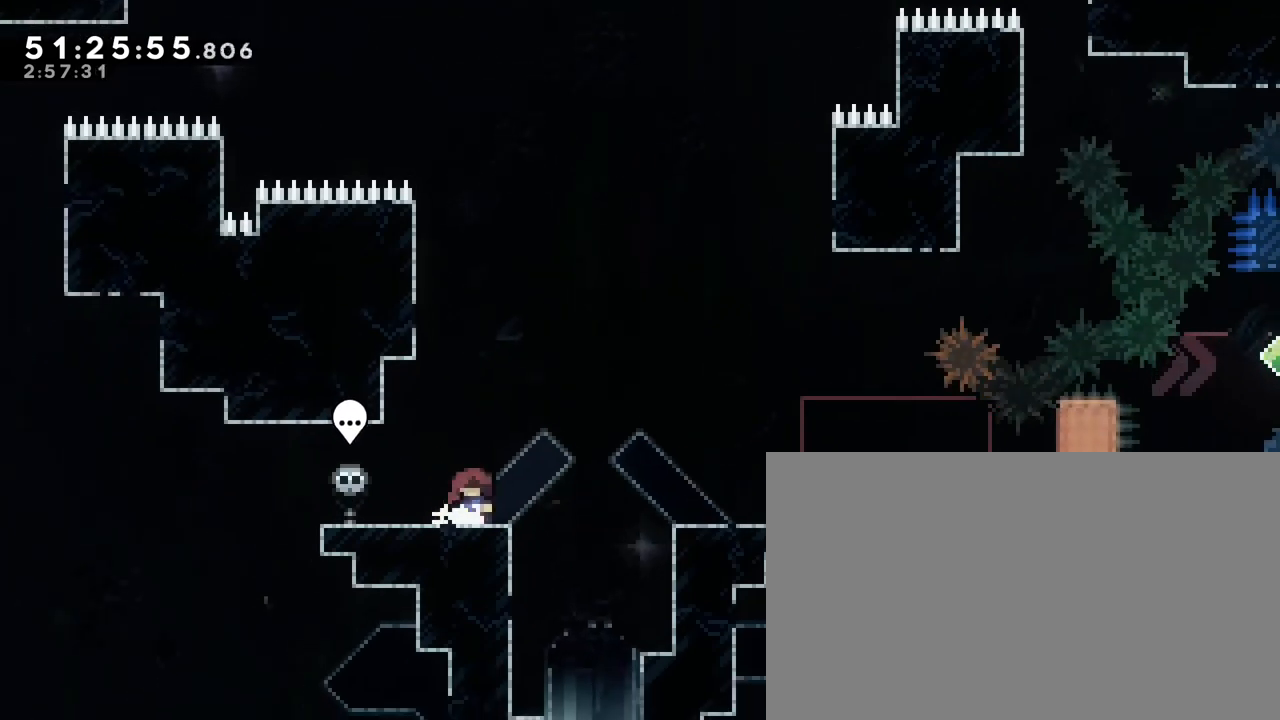
{"buttons": [], "left_stick": "right", "right_stick": "up", "events": [[83, "right_stick", "up"]]}
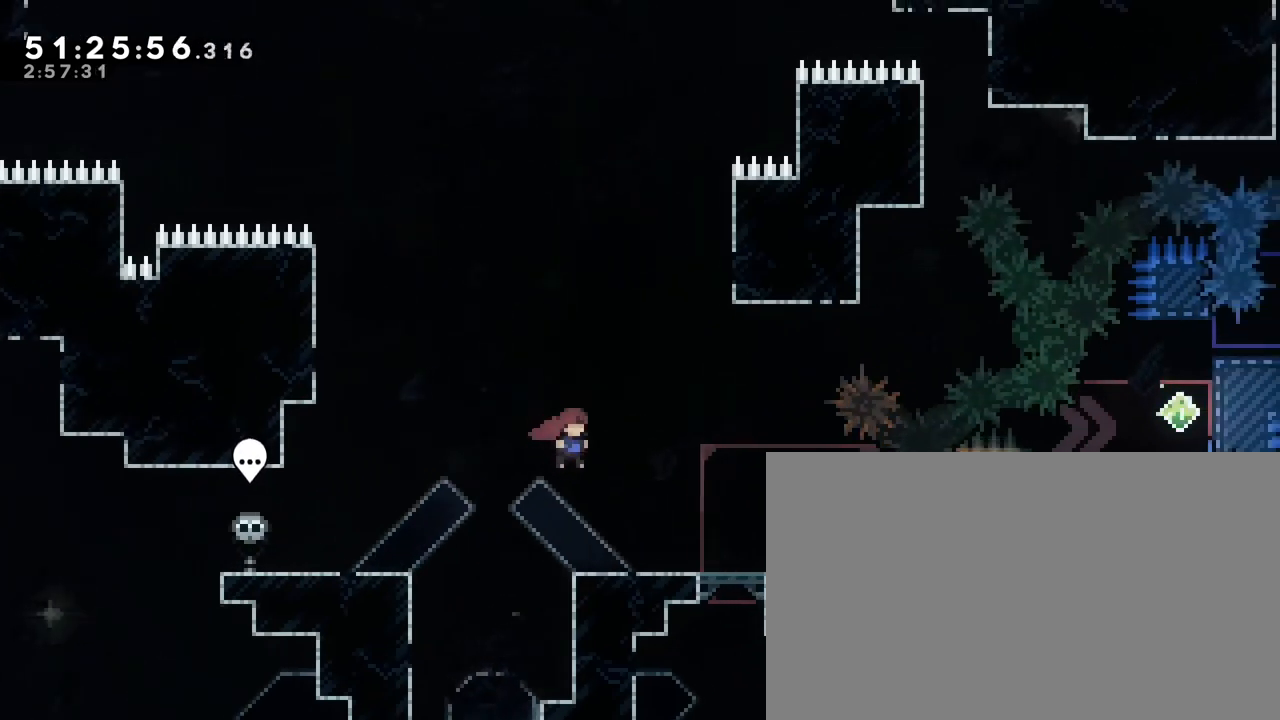
{"buttons": [], "left_stick": "left", "right_stick": "up", "events": [[133, "left_stick", "left"], [133, "right_stick", "center"], [350, "right_stick", "up"]]}
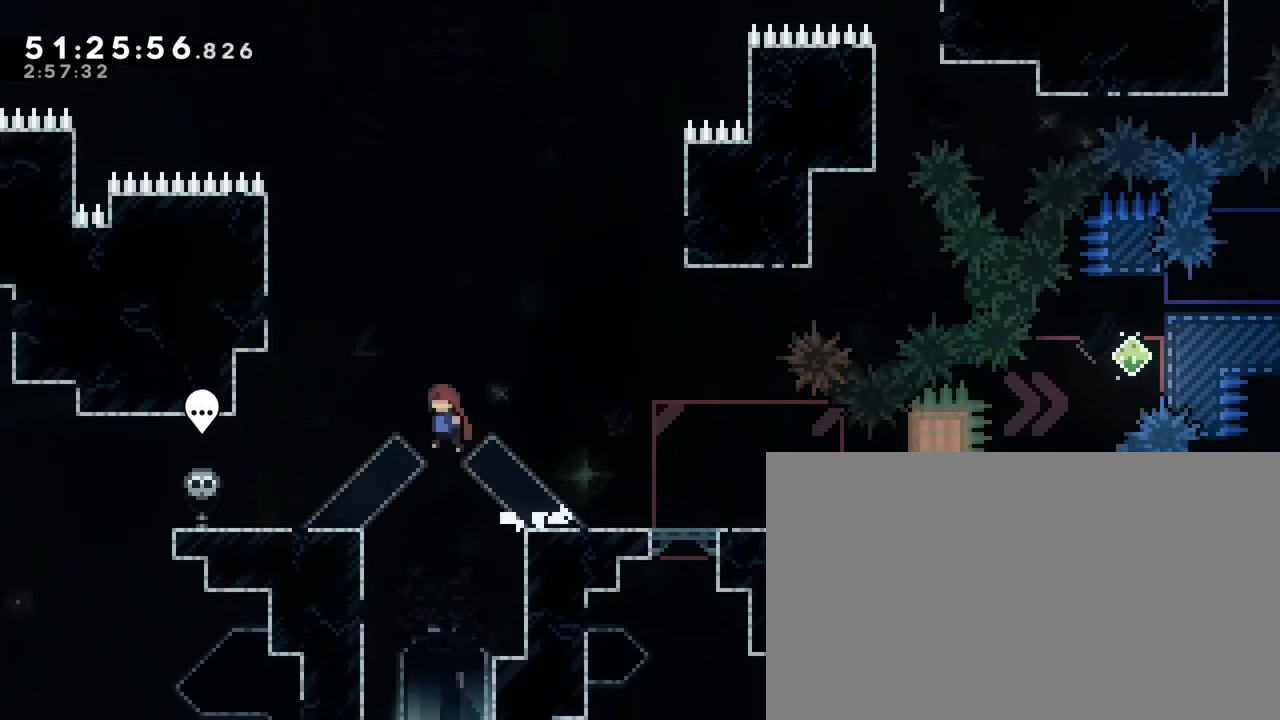
{"buttons": [], "left_stick": "right", "right_stick": "center", "events": [[317, "right_stick", "center"], [400, "left_stick", "right"]]}